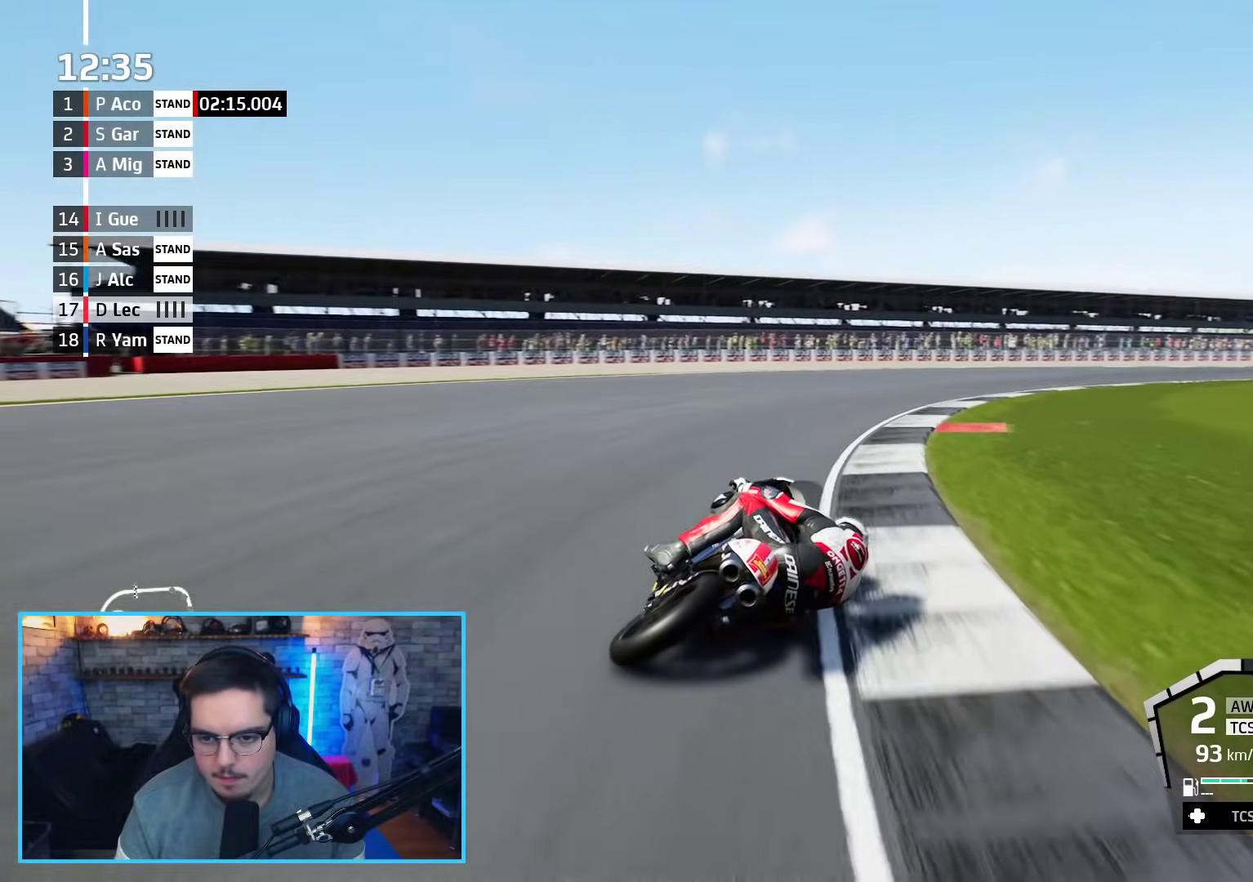
Gameplay with a controller (Xbox layout); each line is a JSON object with the inputs held at the frame after it (dt_ms = milliseconds from this image to that frame). "events" lists button and stick changes between this image and that frame as [ms after this image, input, new state], when the widget could be followed in between. Not read: right_stick.
{"dt_ms": 500, "buttons": ["R2"], "left_stick": "right", "events": []}
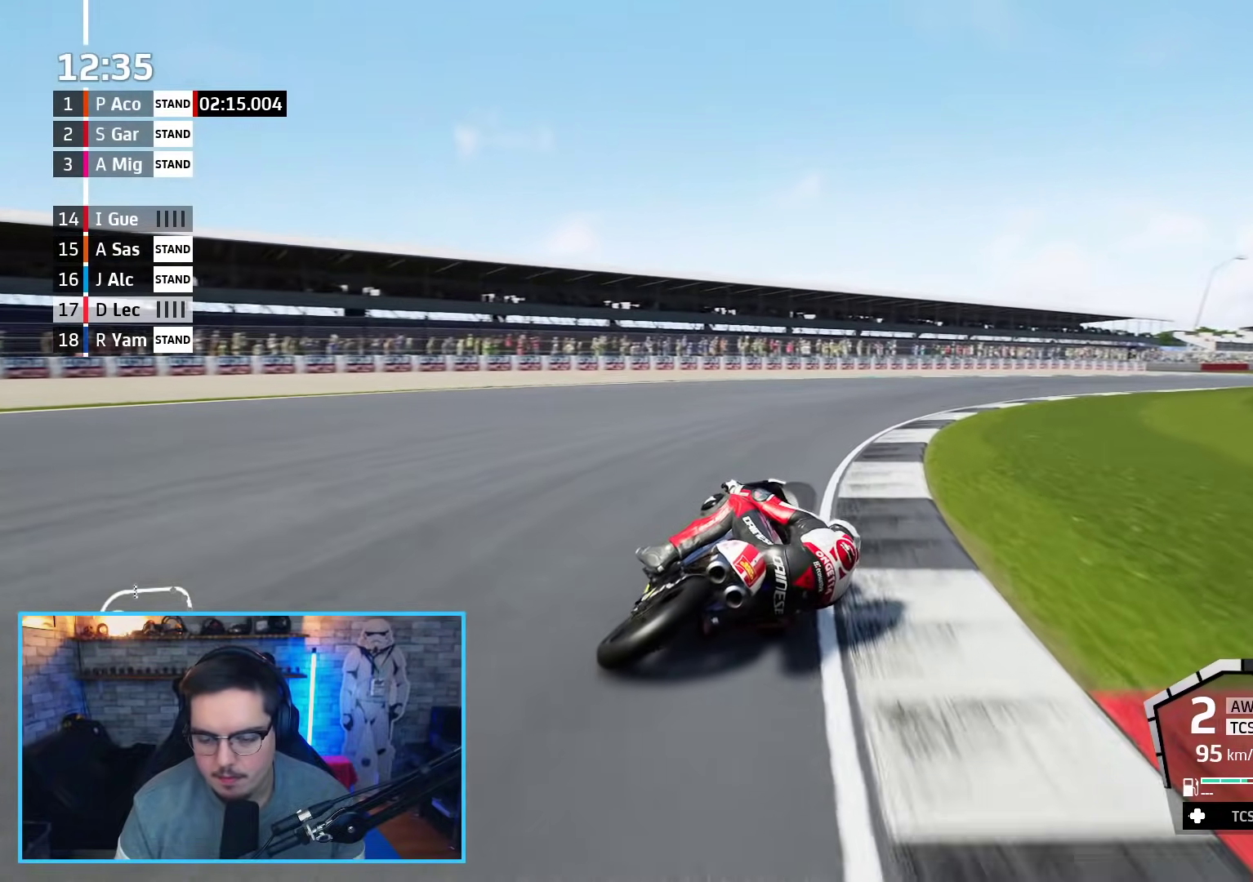
{"dt_ms": 500, "buttons": ["R2"], "left_stick": "up-right", "events": [[67, "left_stick", "up-right"]]}
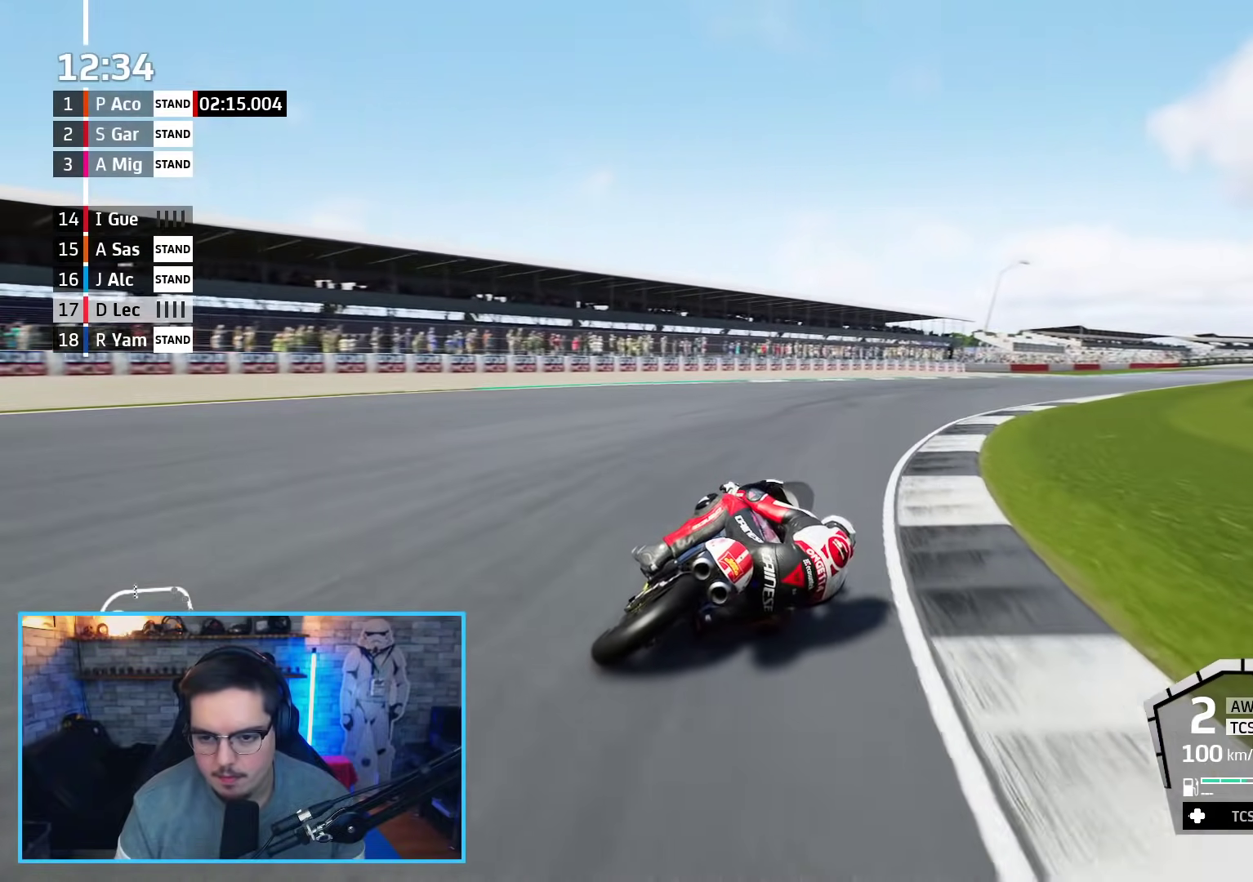
{"dt_ms": 500, "buttons": ["R2"], "left_stick": "up-right", "events": []}
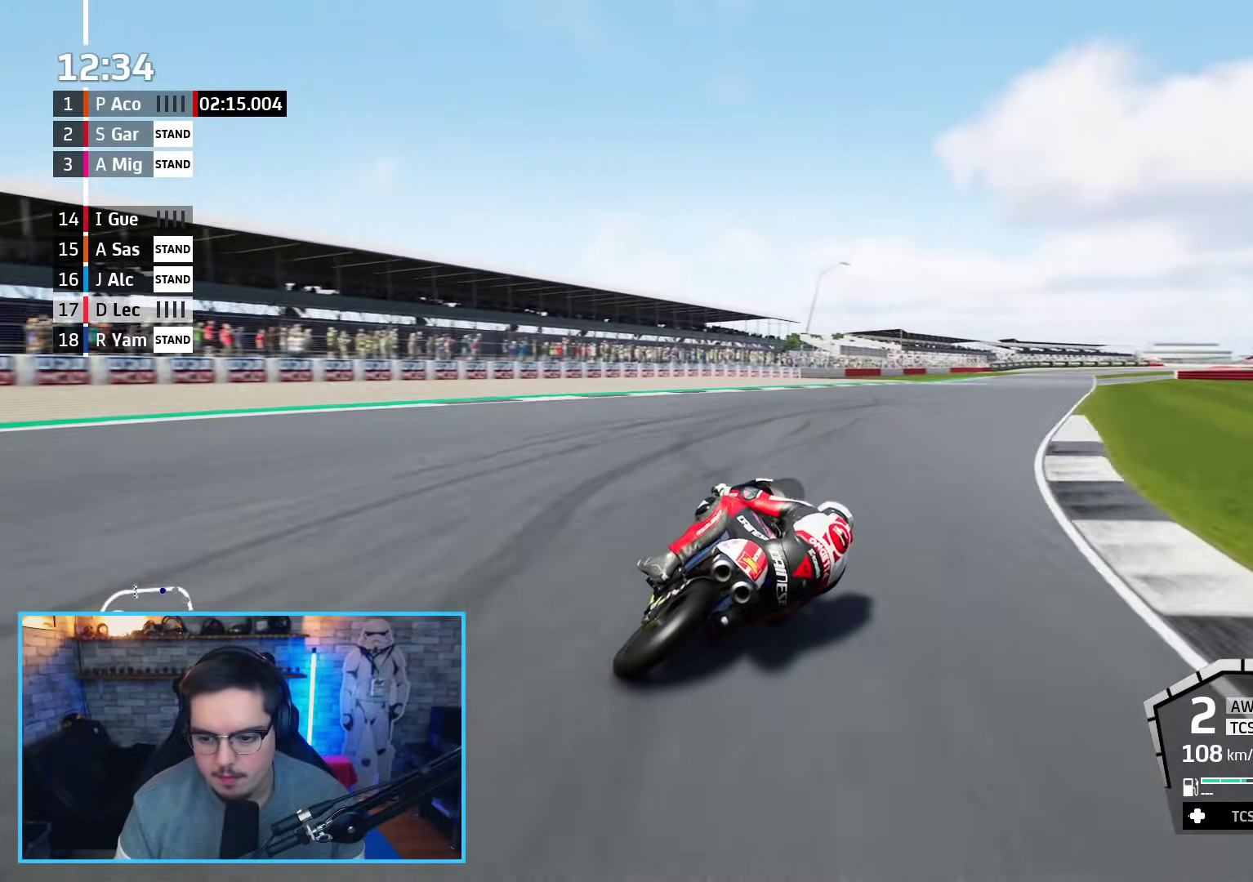
{"dt_ms": 500, "buttons": ["R2"], "left_stick": "up-right", "events": [[400, "B", "down"], [500, "B", "up"]]}
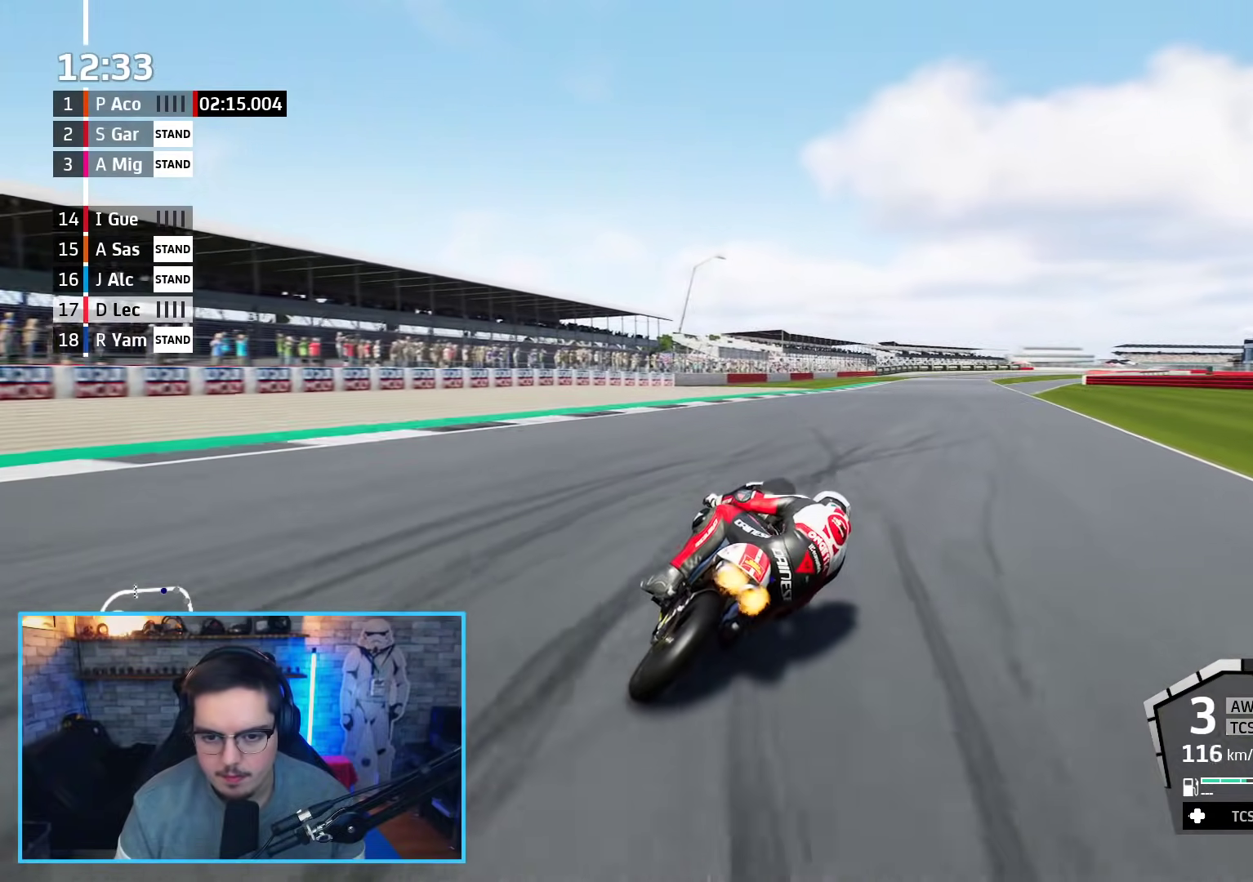
{"dt_ms": 500, "buttons": ["R2"], "left_stick": "up-right", "events": [[117, "DPAD_DOWN", "down"], [200, "DPAD_DOWN", "up"]]}
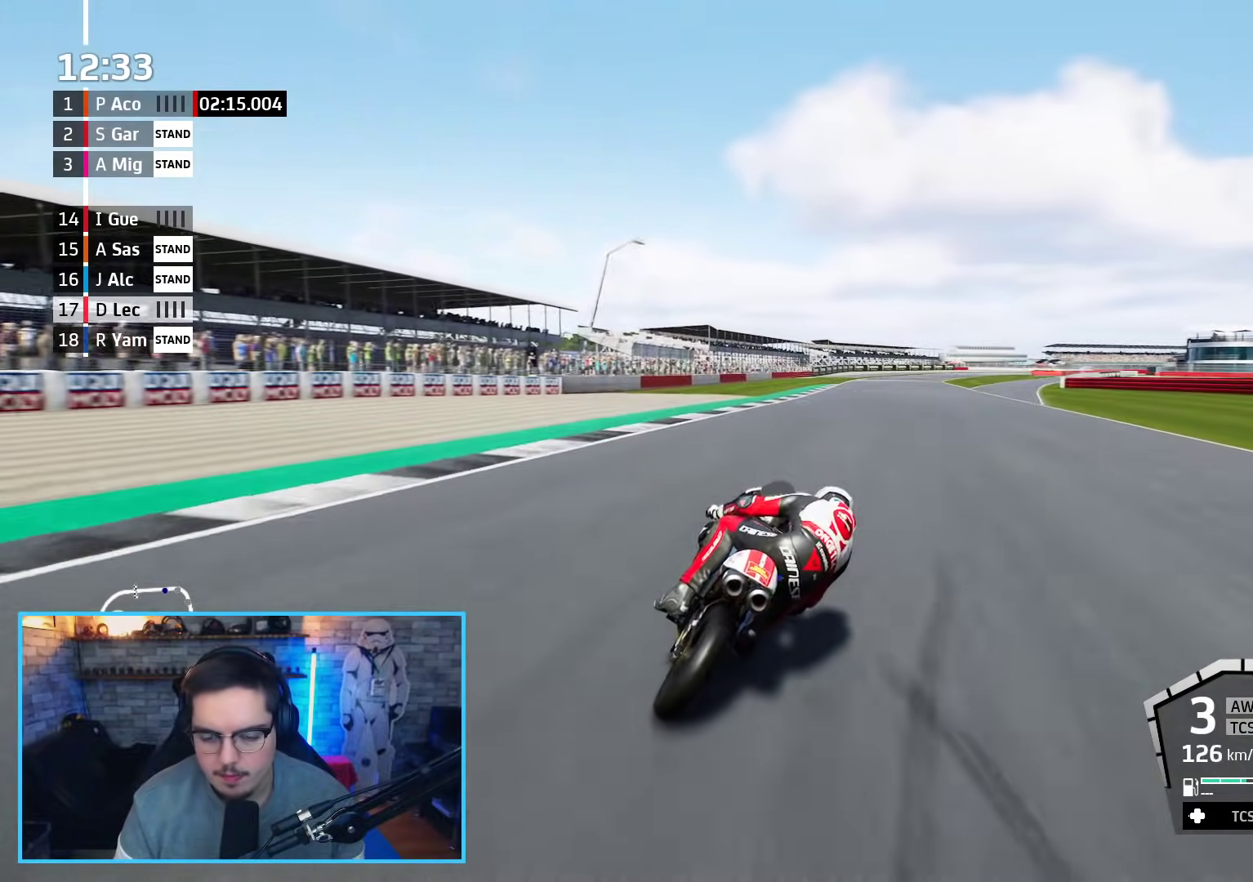
{"dt_ms": 500, "buttons": ["R2"], "left_stick": "up-right", "events": []}
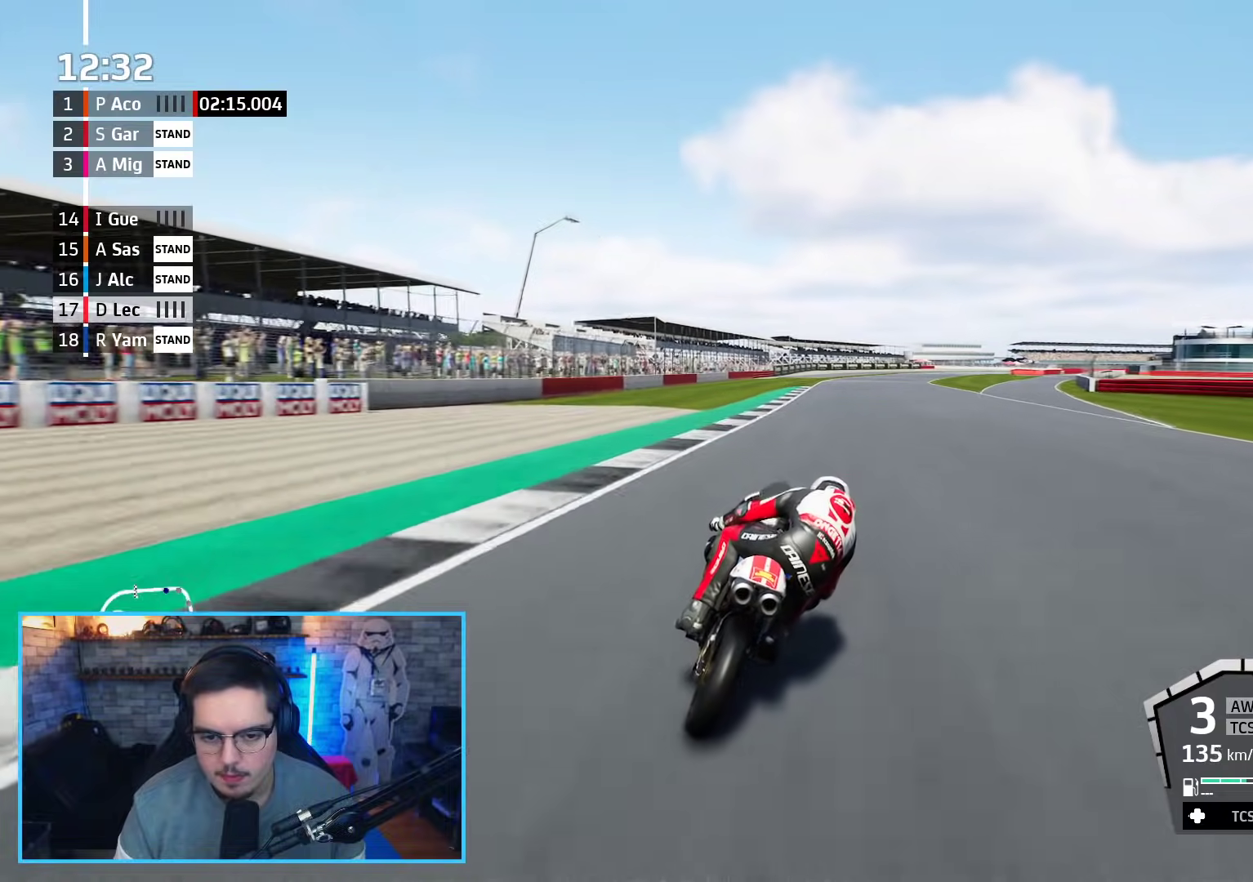
{"dt_ms": 500, "buttons": ["R2"], "left_stick": "up-right", "events": []}
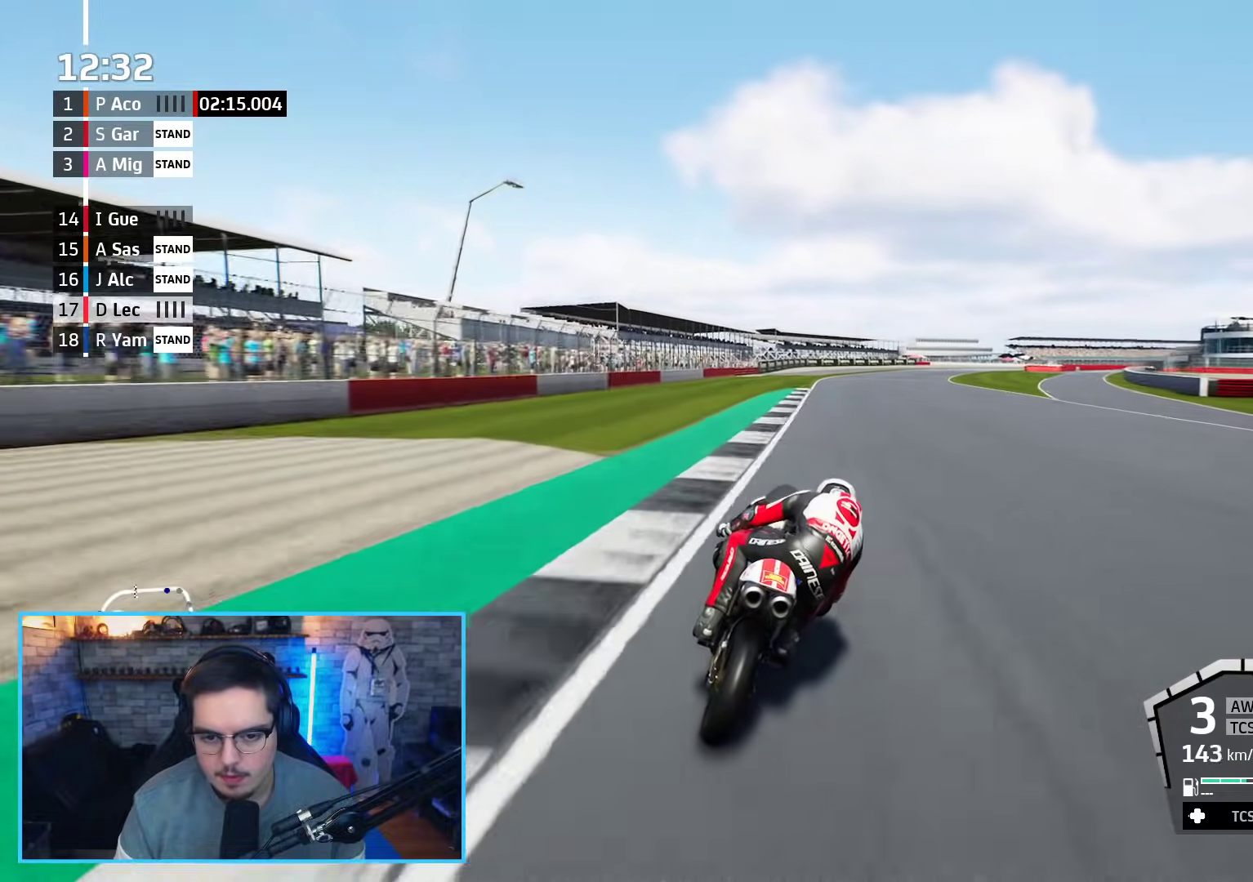
{"dt_ms": 500, "buttons": ["R2"], "left_stick": "up-right", "events": [[167, "B", "down"], [283, "B", "up"]]}
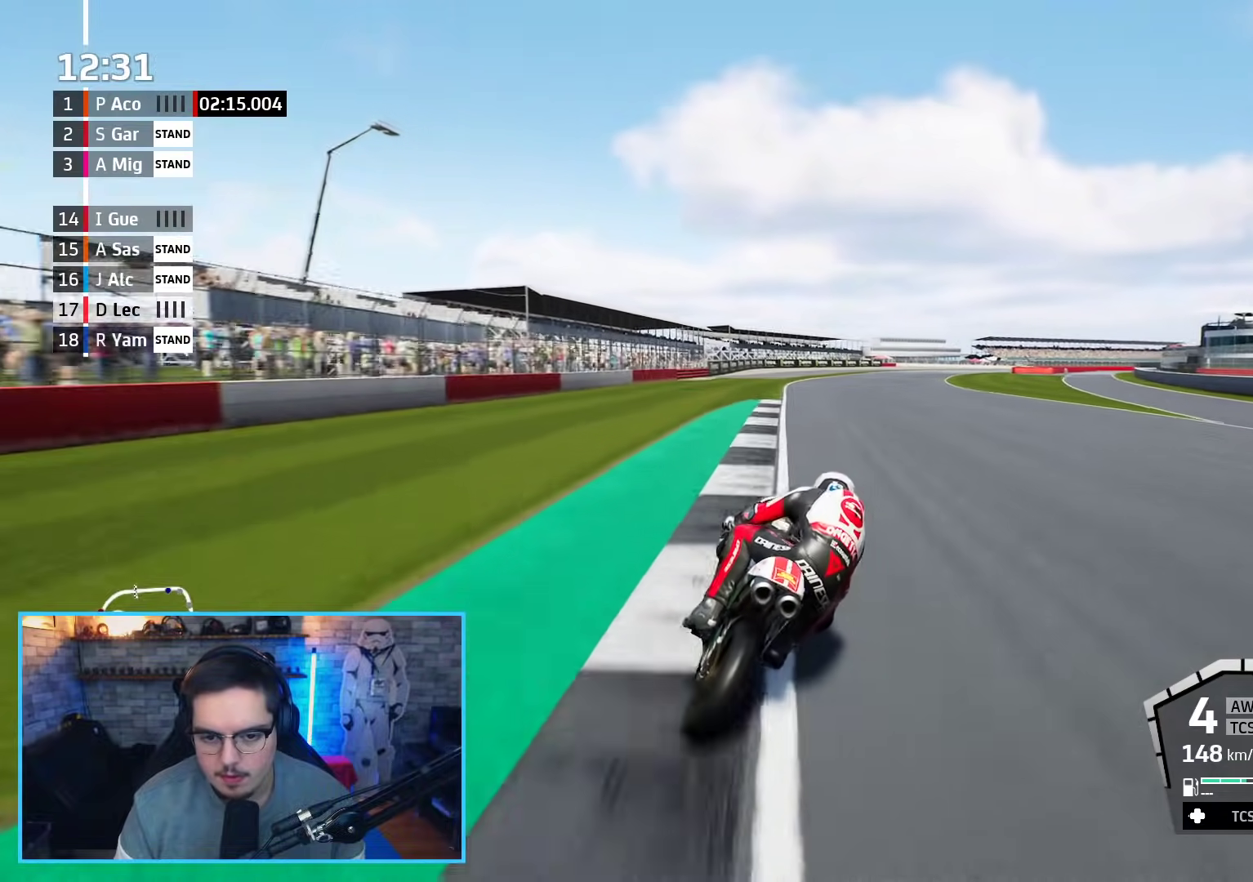
{"dt_ms": 500, "buttons": ["R2"], "left_stick": "up-right", "events": []}
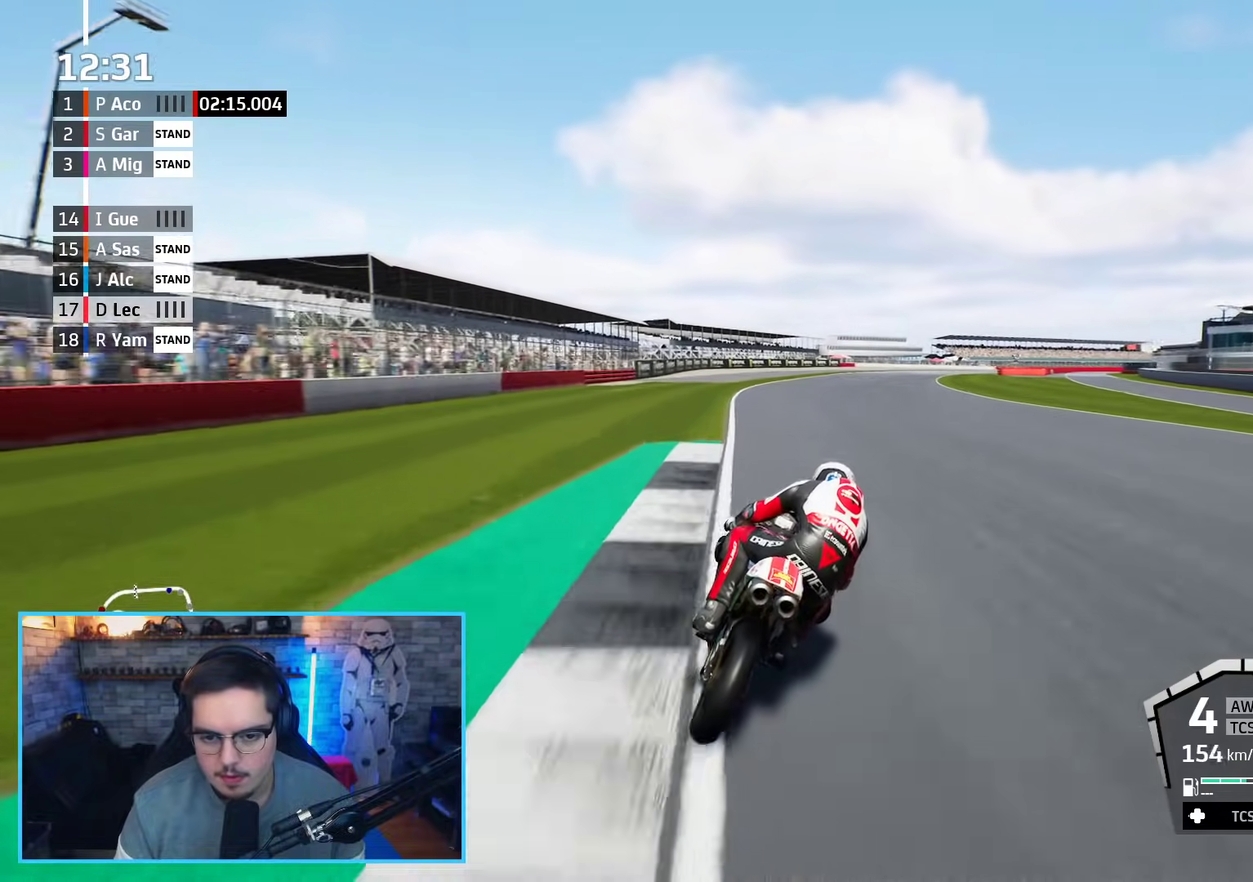
{"dt_ms": 1000, "buttons": ["B", "R2"], "left_stick": "up-right"}
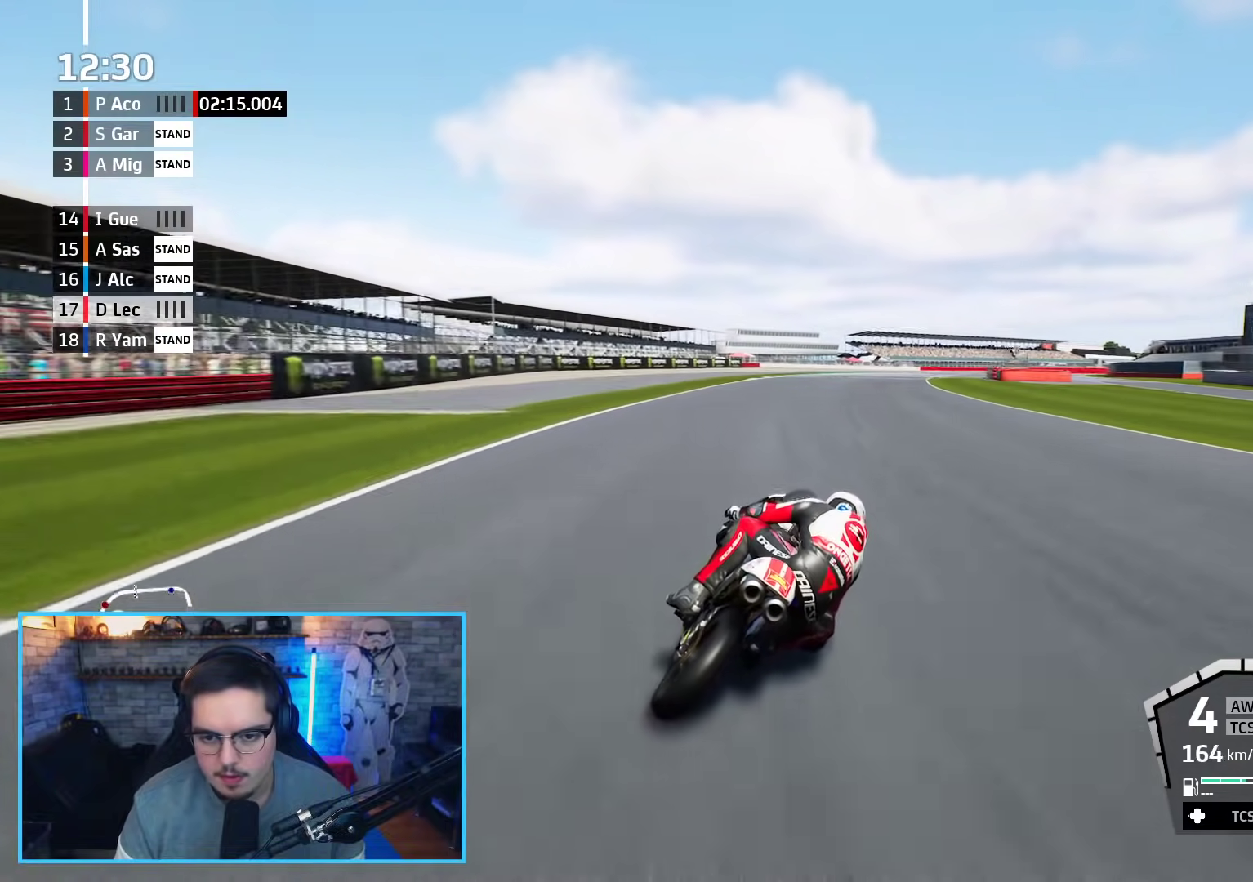
{"dt_ms": 500, "buttons": ["R2"], "left_stick": "up-right", "events": [[150, "B", "up"]]}
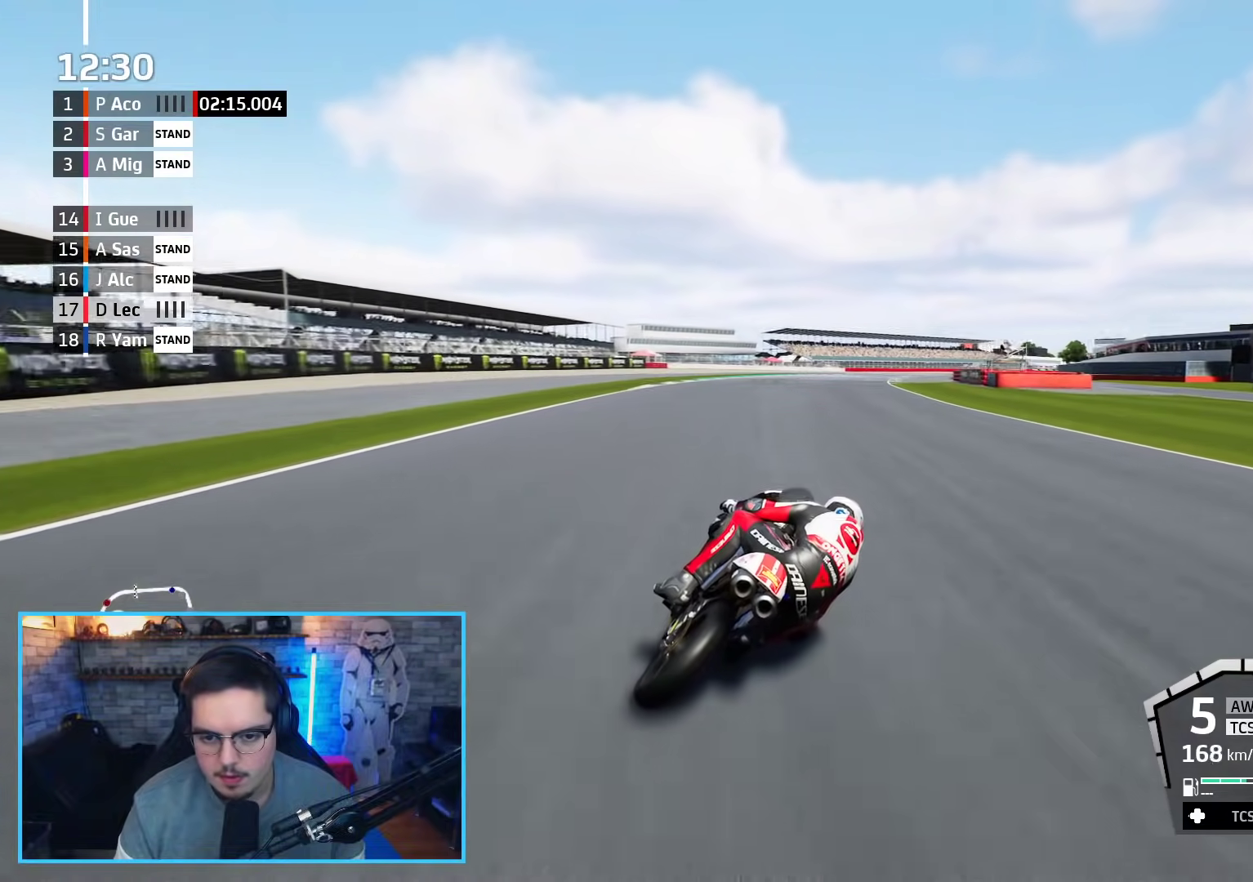
{"dt_ms": 1000, "buttons": ["R2"], "left_stick": "up-right"}
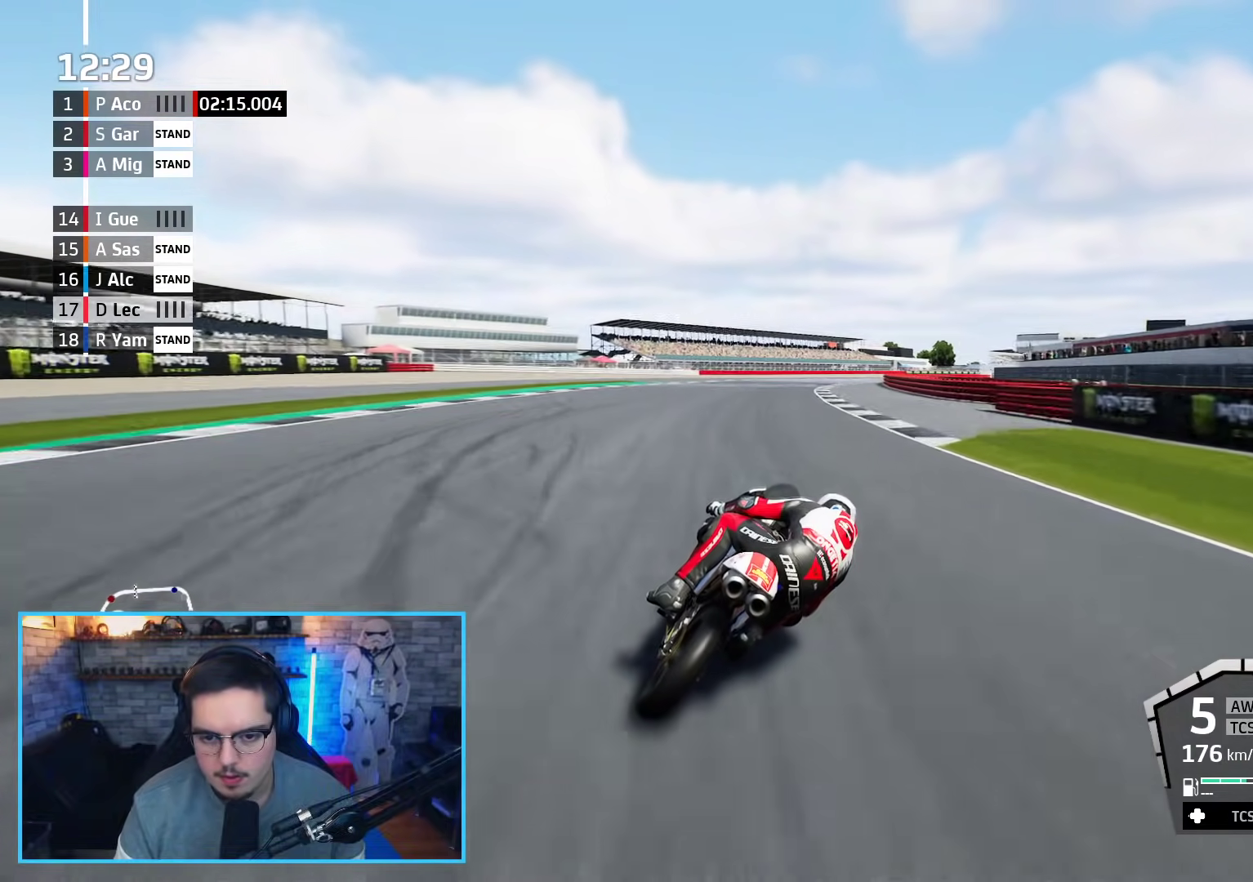
{"dt_ms": 500, "buttons": ["R2"], "left_stick": "up-right", "events": []}
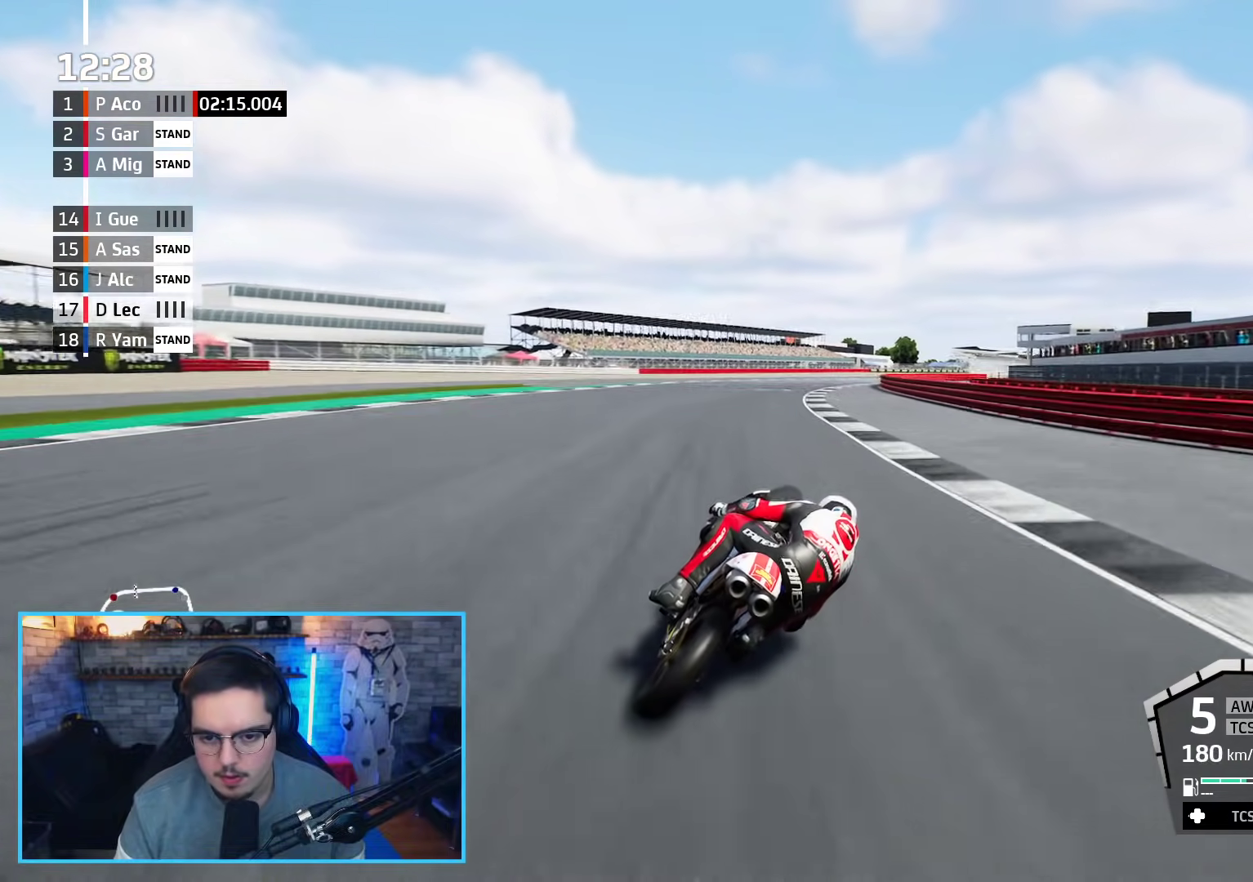
{"dt_ms": 500, "buttons": ["R2"], "left_stick": "up-right", "events": []}
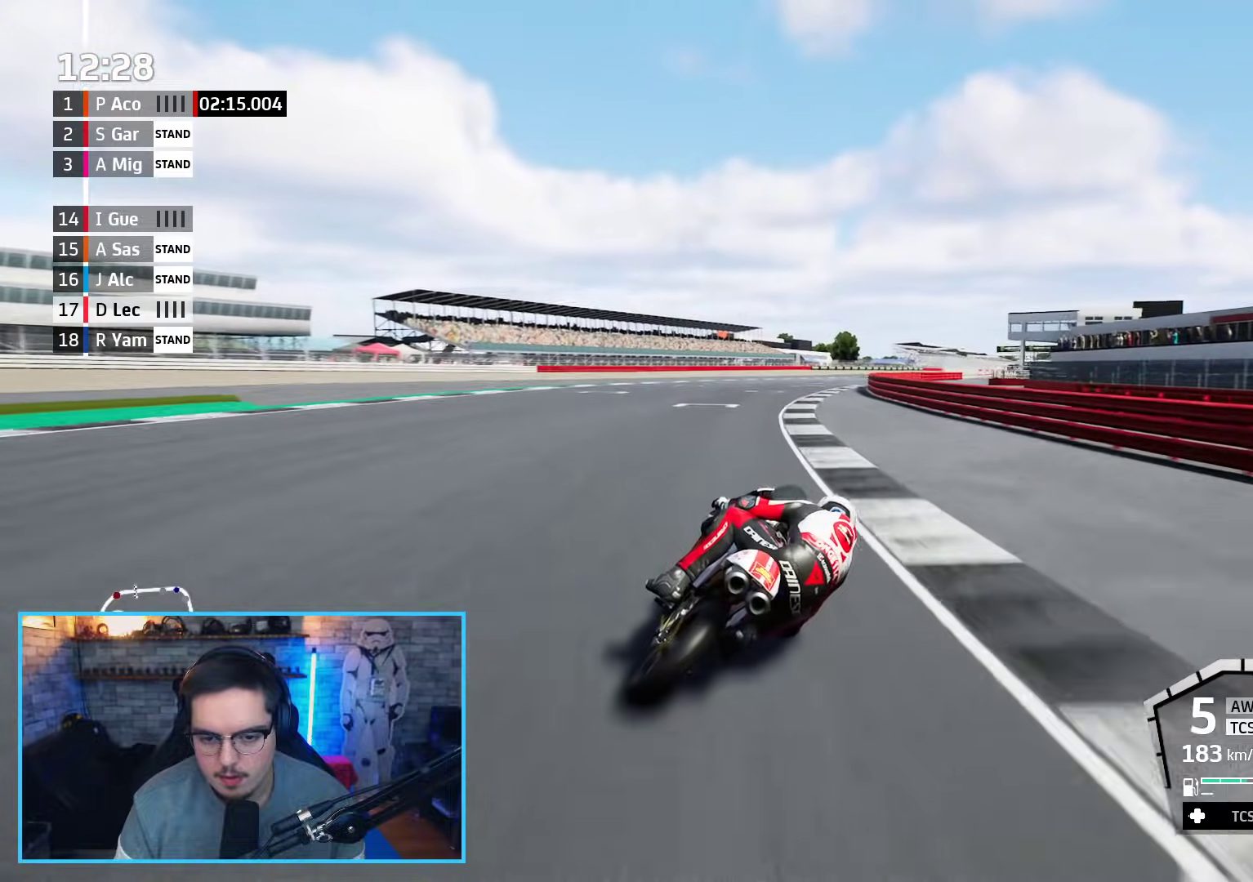
{"dt_ms": 500, "buttons": ["R2"], "left_stick": "up-right", "events": []}
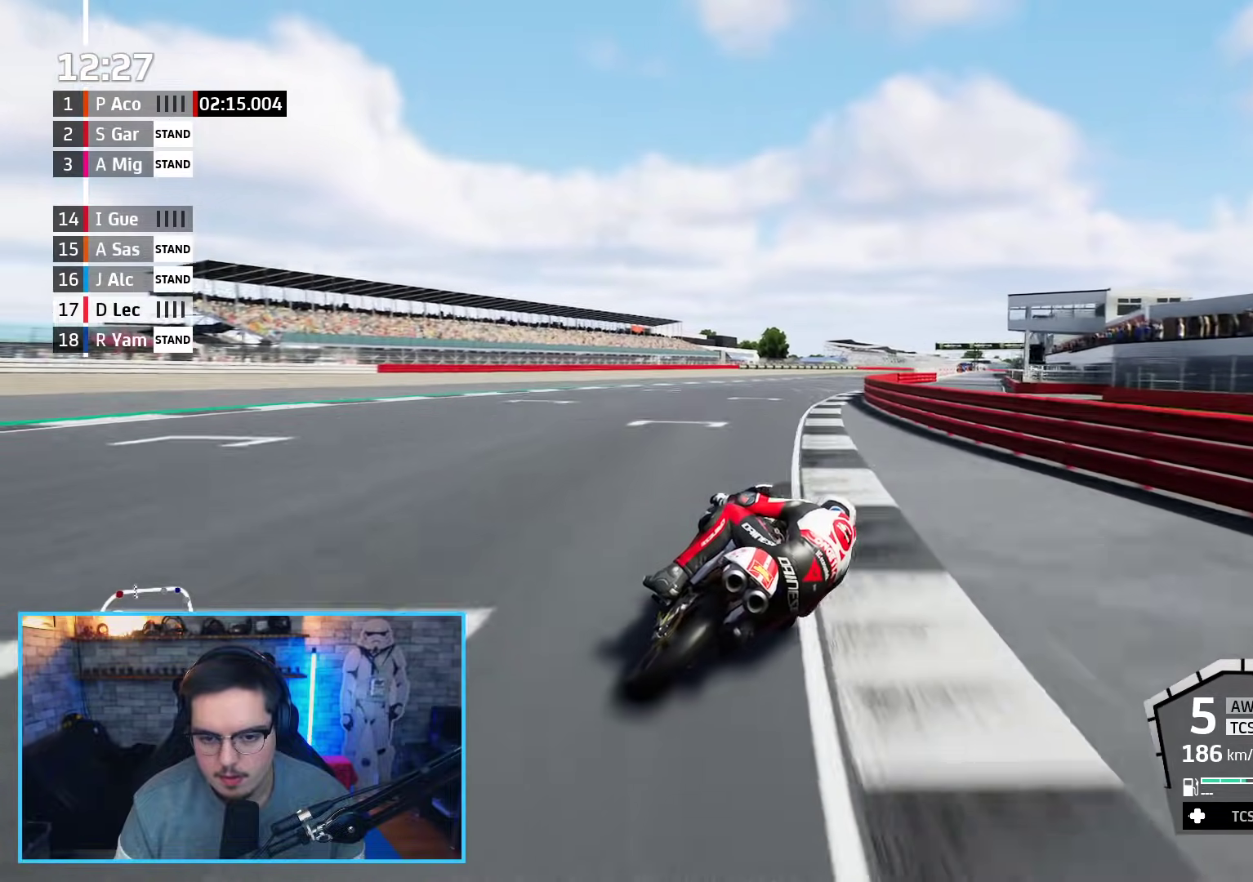
{"dt_ms": 500, "buttons": ["B", "R2"], "left_stick": "up-right", "events": [[433, "B", "down"]]}
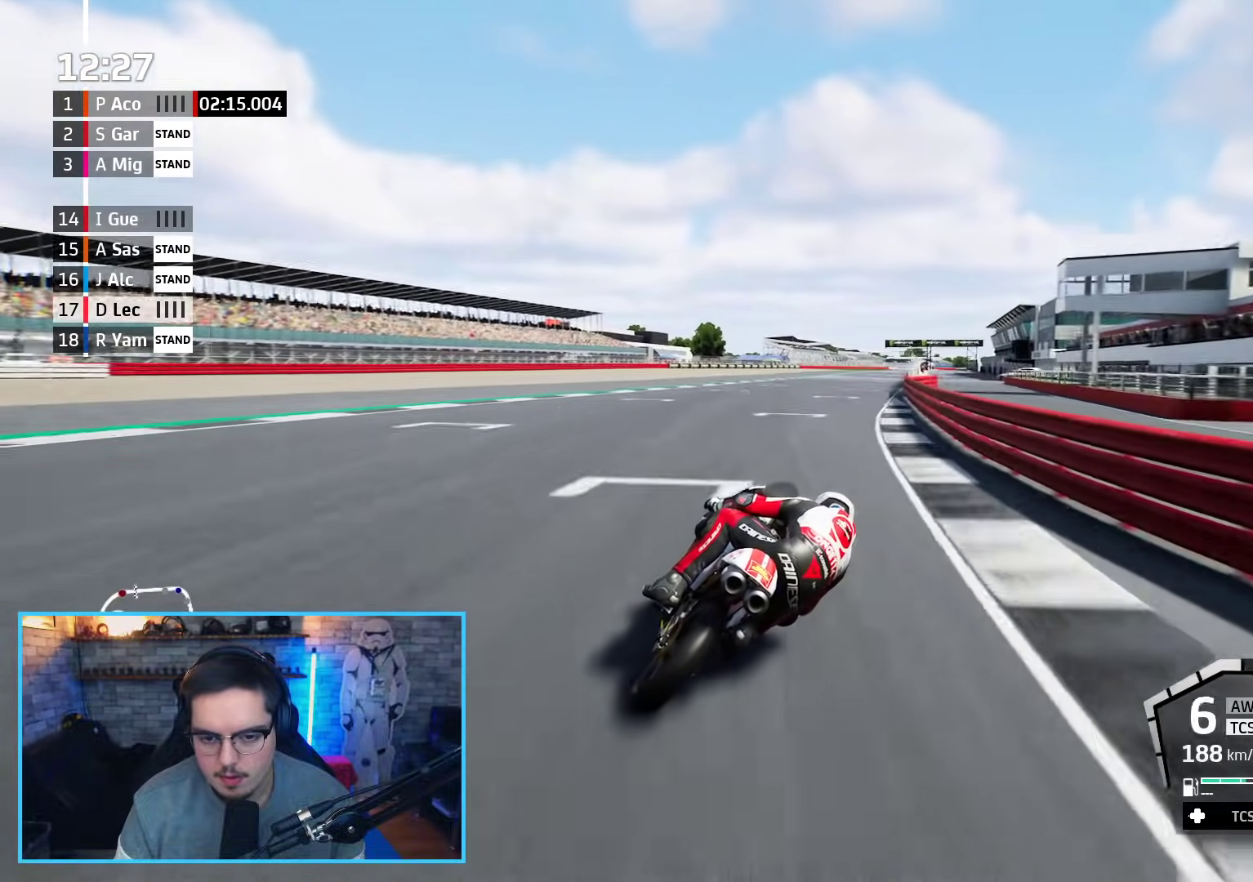
{"dt_ms": 500, "buttons": ["R2"], "left_stick": "up-right", "events": [[50, "B", "up"]]}
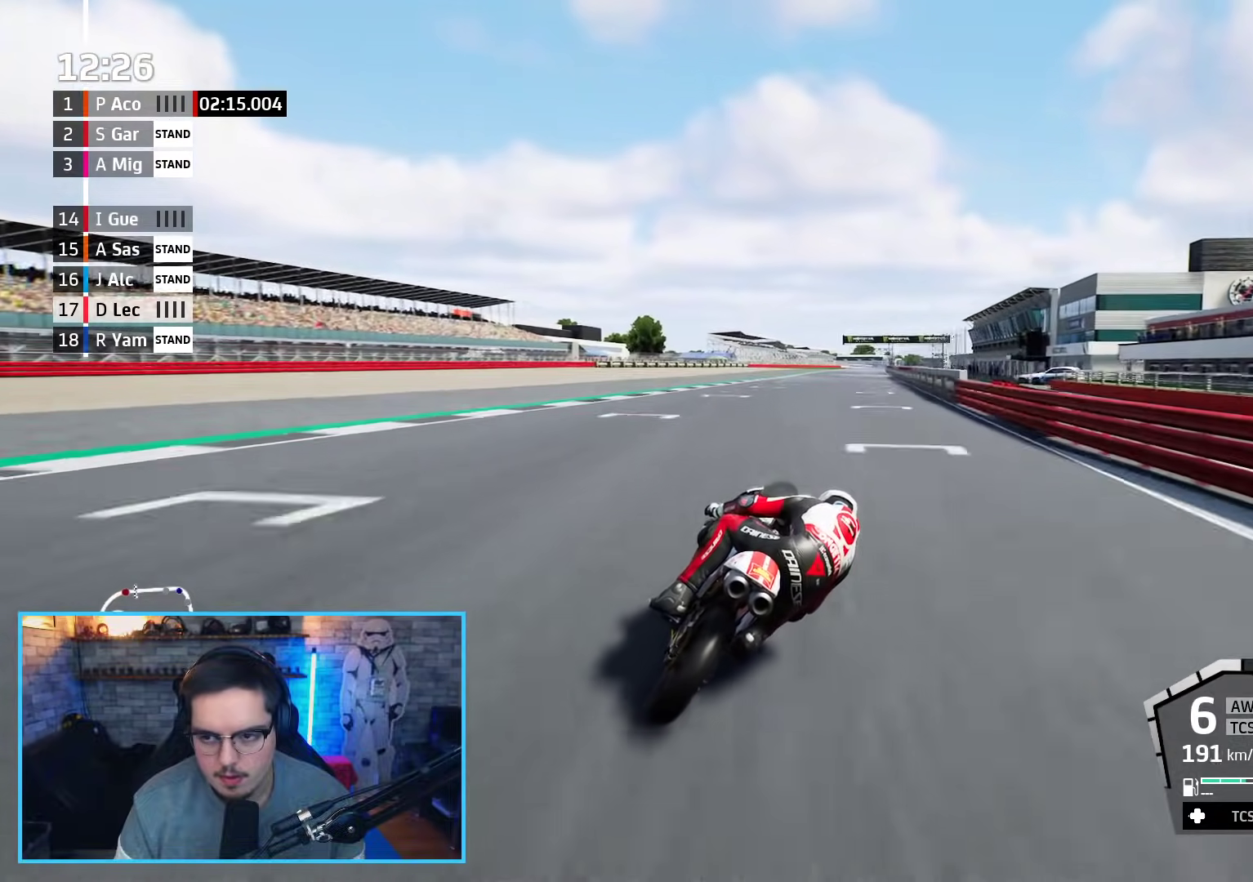
{"dt_ms": 500, "buttons": ["R2"], "left_stick": "up-right", "events": []}
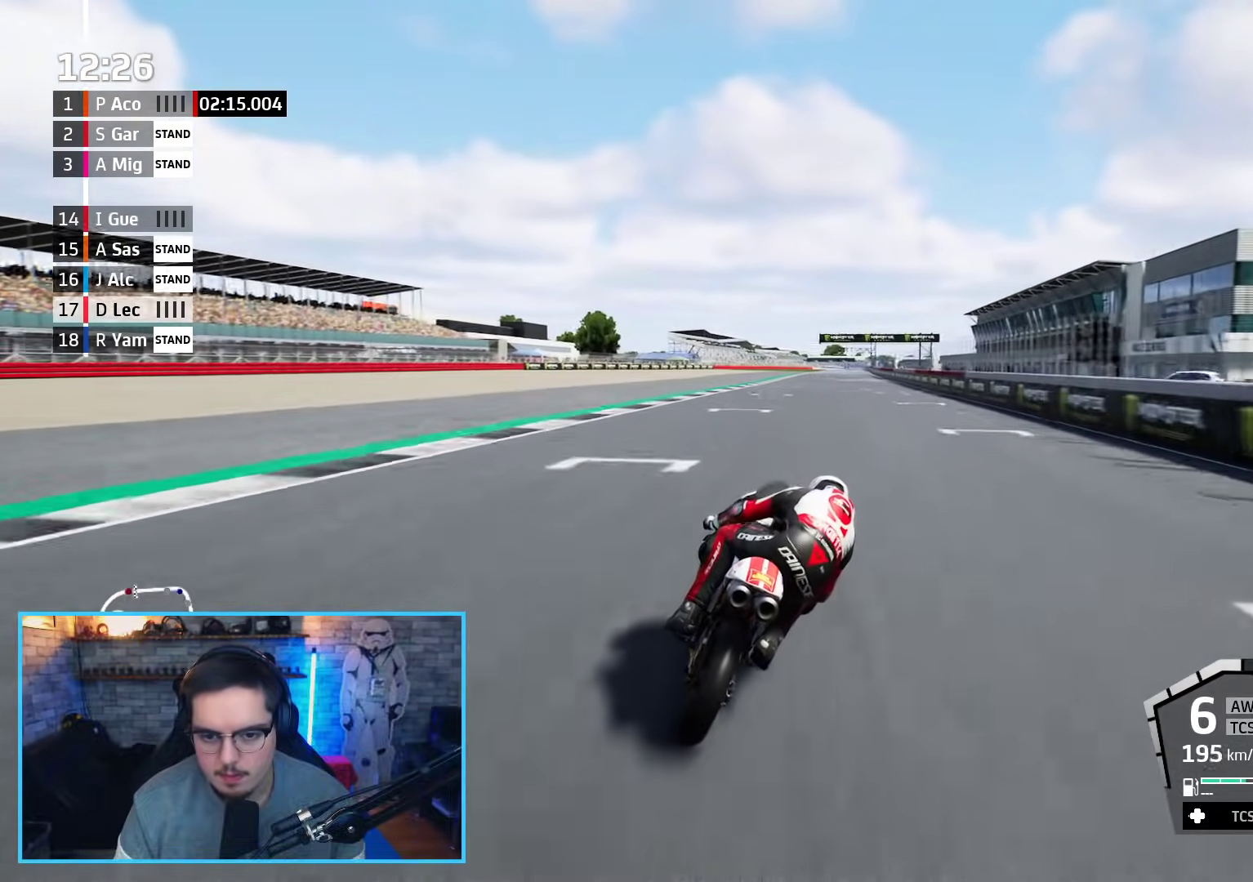
{"dt_ms": 500, "buttons": ["R2"], "left_stick": "up-right", "events": []}
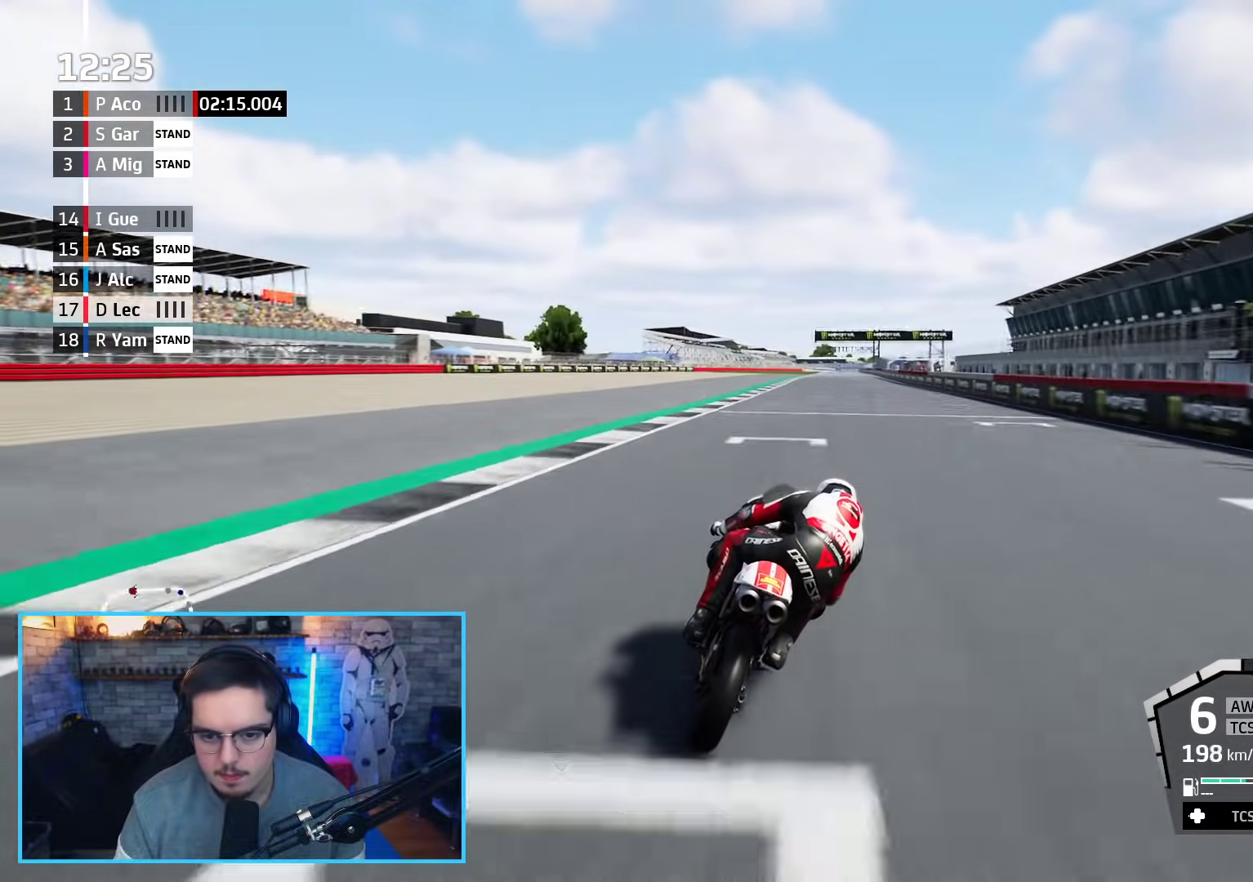
{"dt_ms": 500, "buttons": ["R2"], "left_stick": "up-right", "events": []}
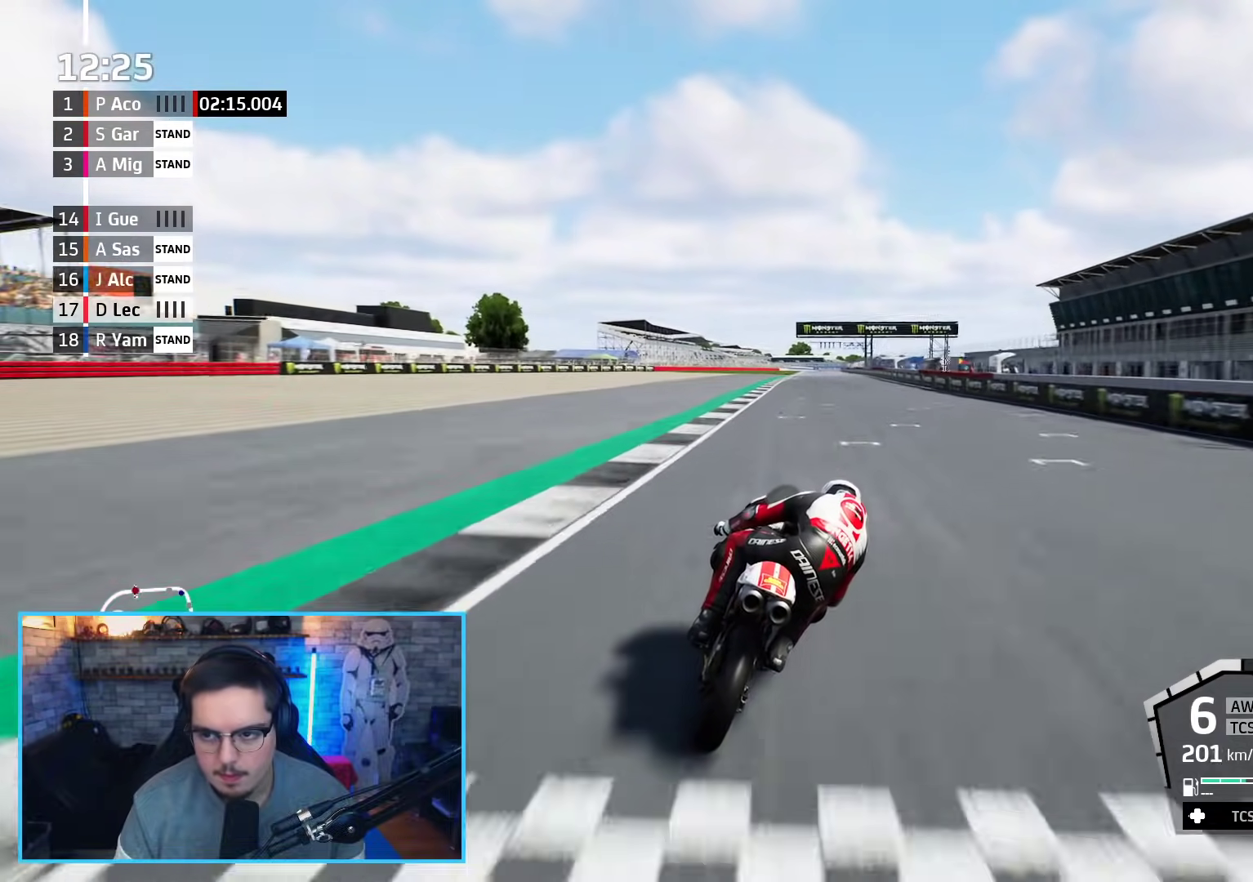
{"dt_ms": 500, "buttons": ["R2"], "left_stick": "up", "events": [[200, "left_stick", "center"], [367, "left_stick", "up"]]}
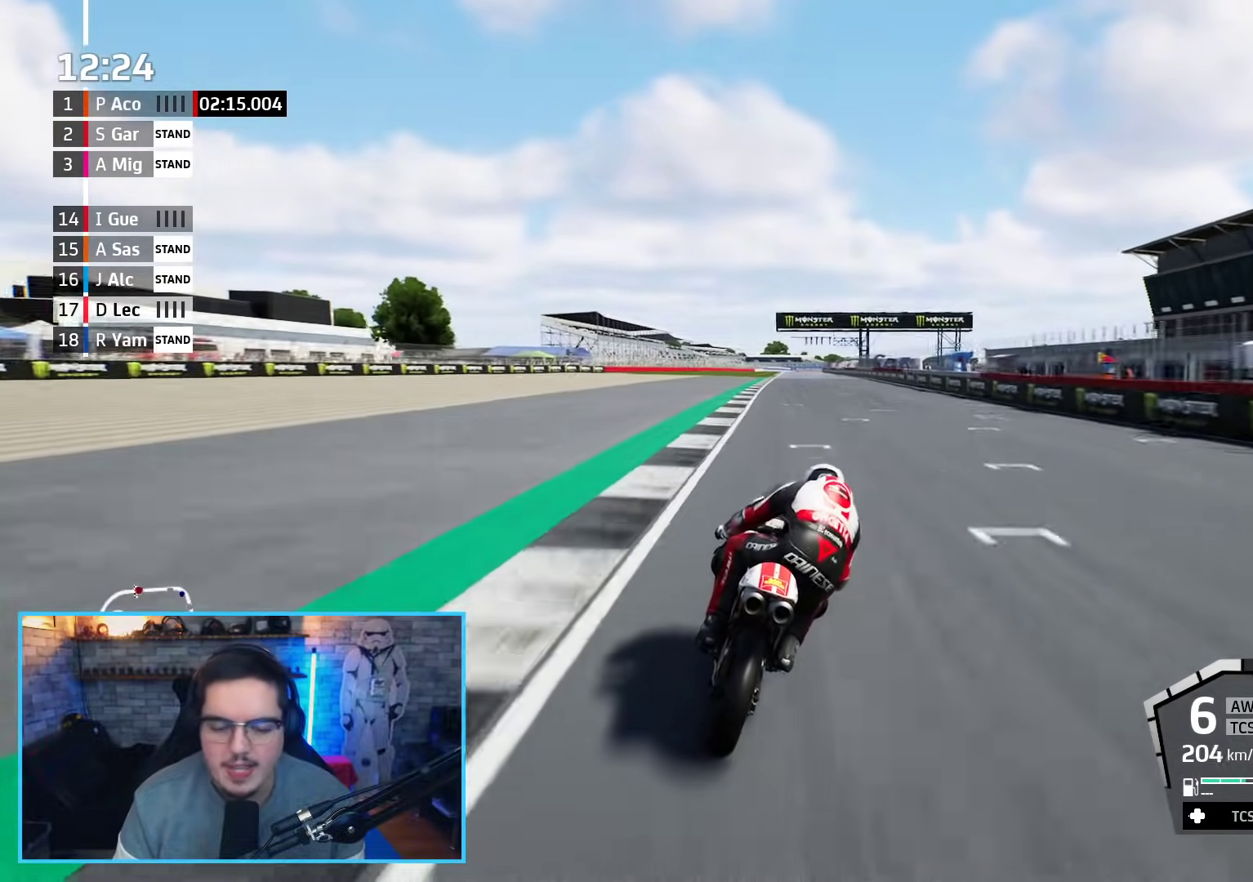
{"dt_ms": 500, "buttons": ["R2"], "left_stick": "up", "events": []}
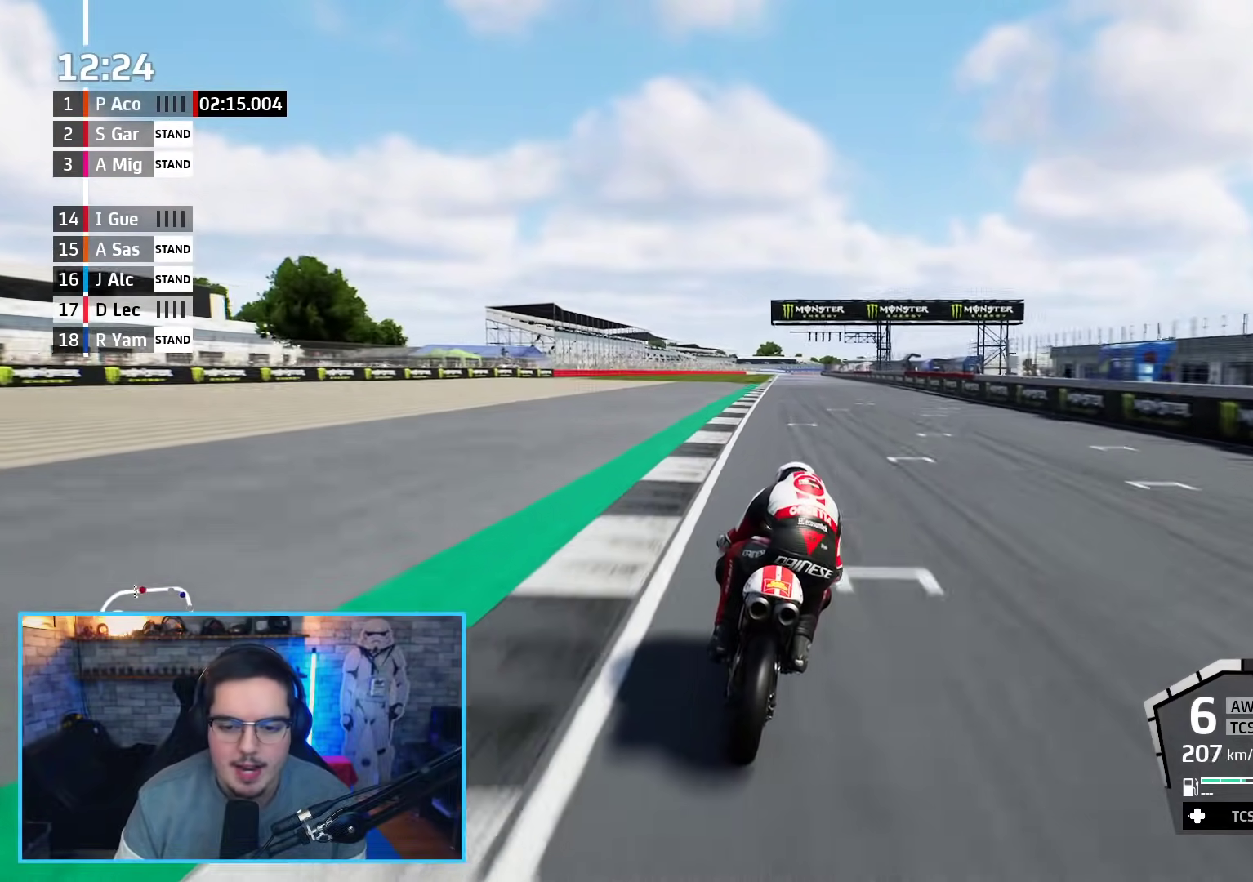
{"dt_ms": 500, "buttons": ["R2"], "left_stick": "up", "events": [[150, "left_stick", "center"], [383, "left_stick", "up"]]}
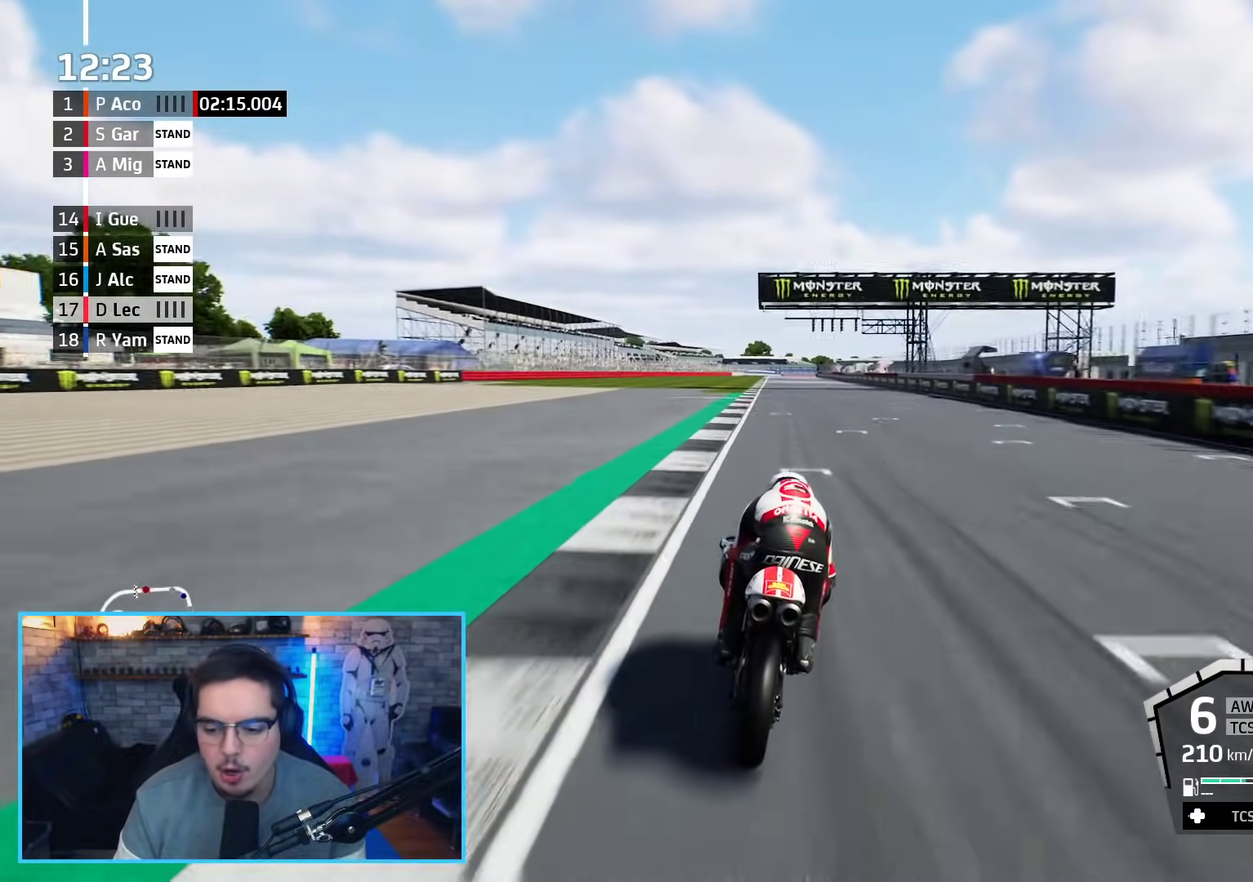
{"dt_ms": 500, "buttons": ["R2"], "left_stick": "up", "events": []}
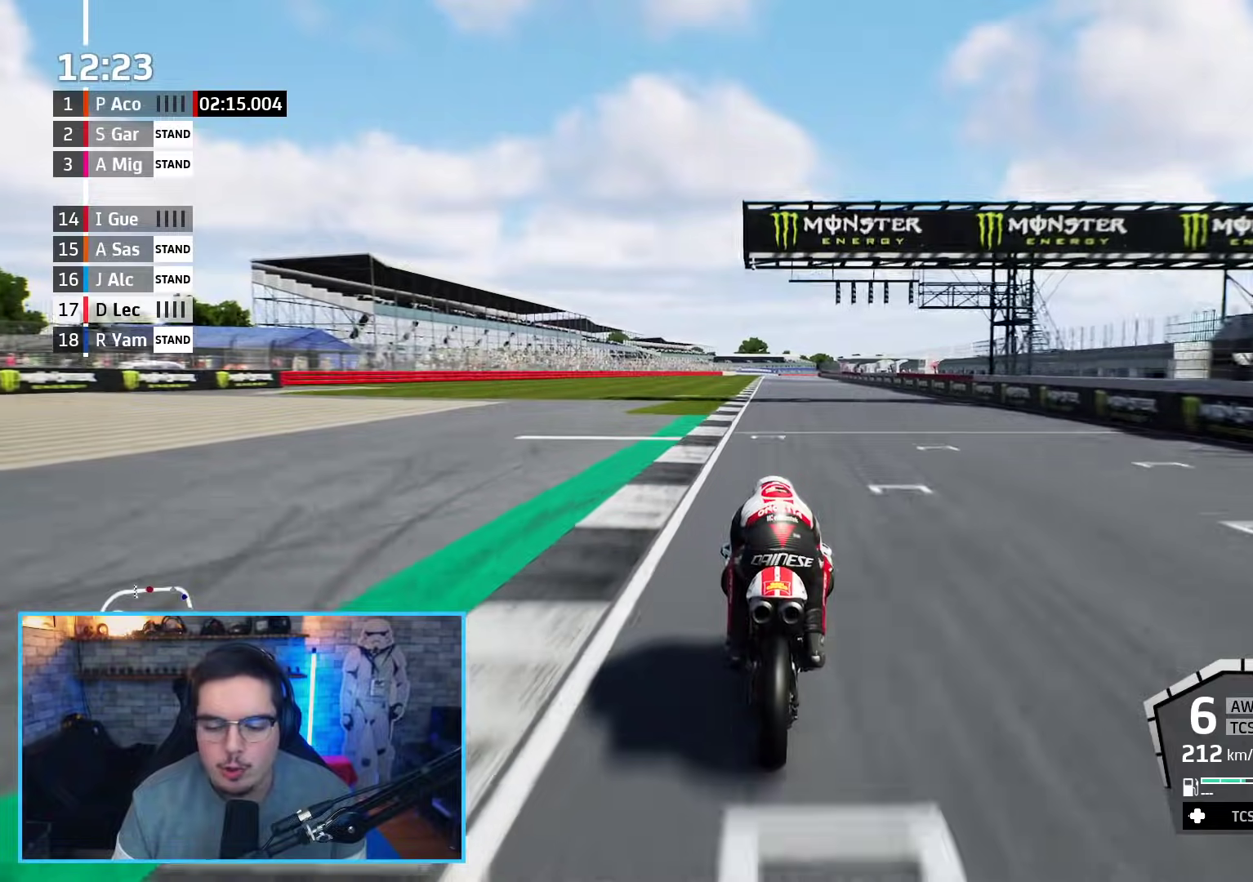
{"dt_ms": 500, "buttons": ["R2"], "left_stick": "up", "events": []}
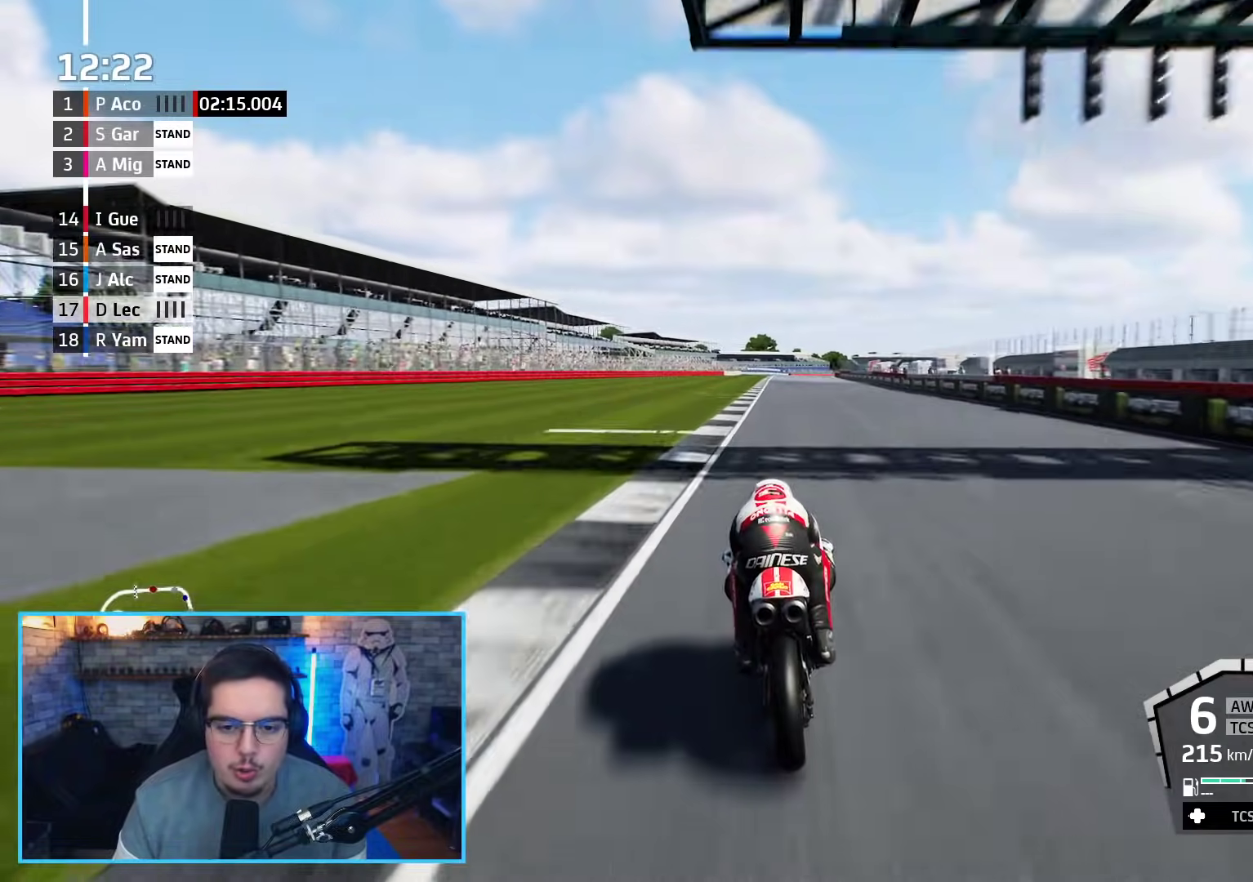
{"dt_ms": 500, "buttons": ["R2"], "left_stick": "up", "events": []}
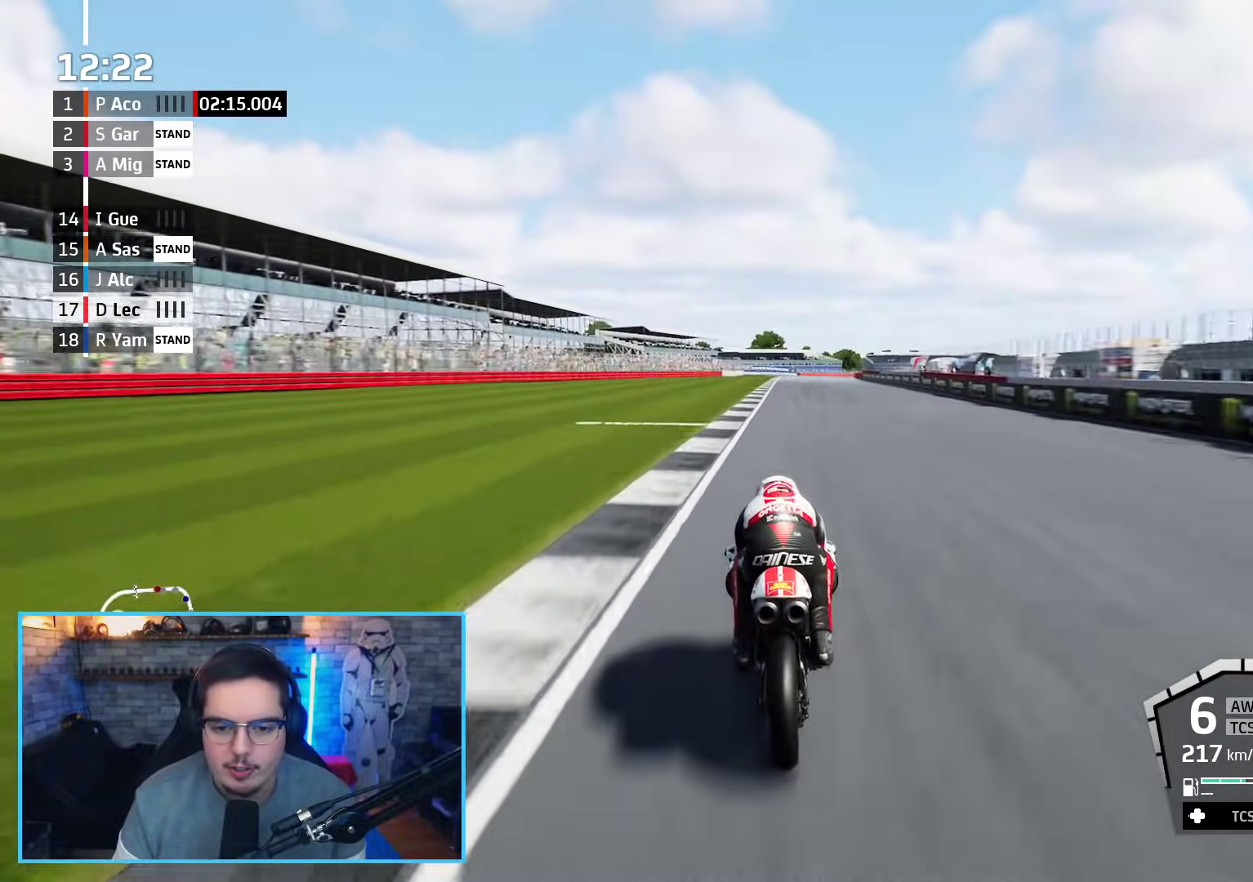
{"dt_ms": 500, "buttons": ["R2"], "left_stick": "up", "events": []}
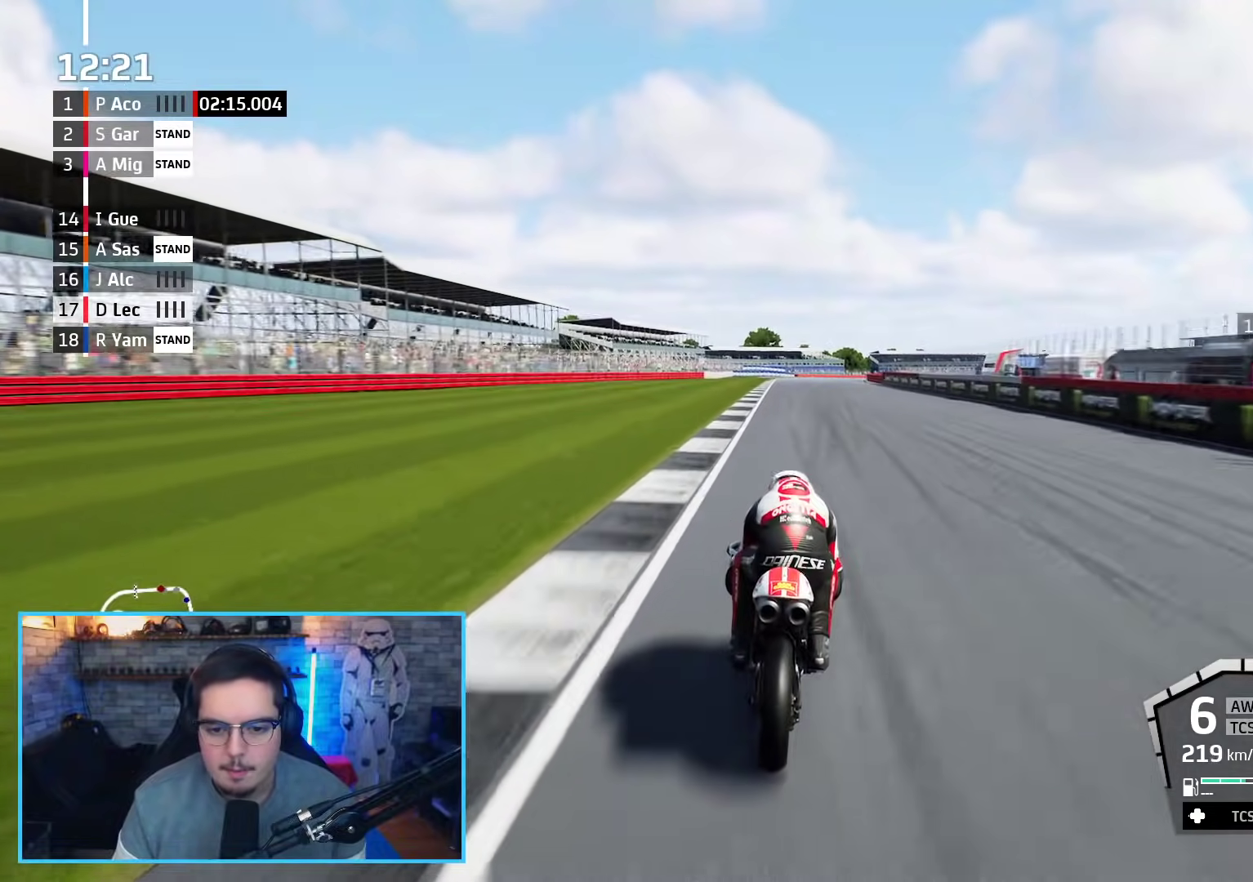
{"dt_ms": 500, "buttons": ["R2"], "left_stick": "up-right", "events": [[67, "left_stick", "up-right"]]}
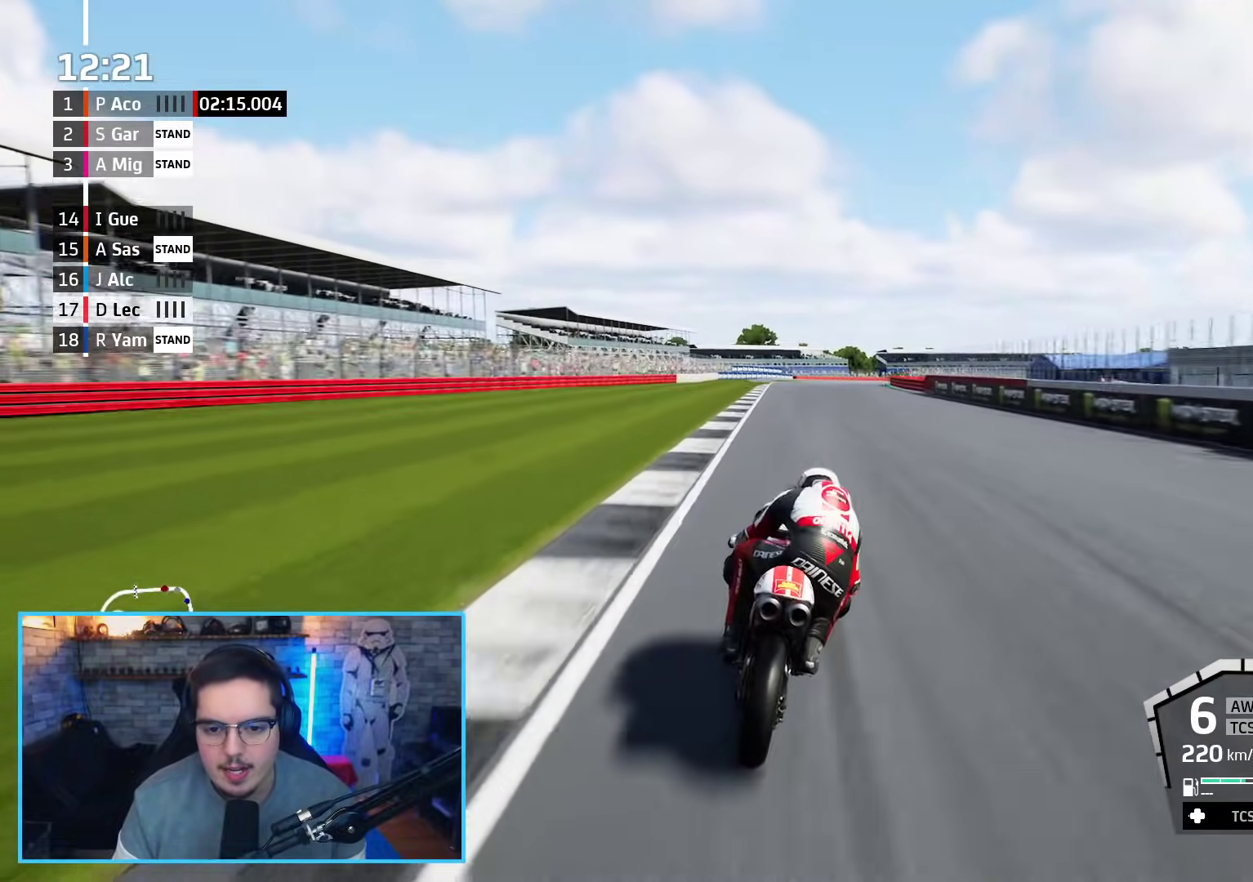
{"dt_ms": 500, "buttons": ["A", "X", "L2"], "left_stick": "up-right", "events": [[17, "A", "down"], [50, "X", "down"], [117, "L2", "down"], [167, "R2", "up"], [217, "X", "up"], [450, "X", "down"]]}
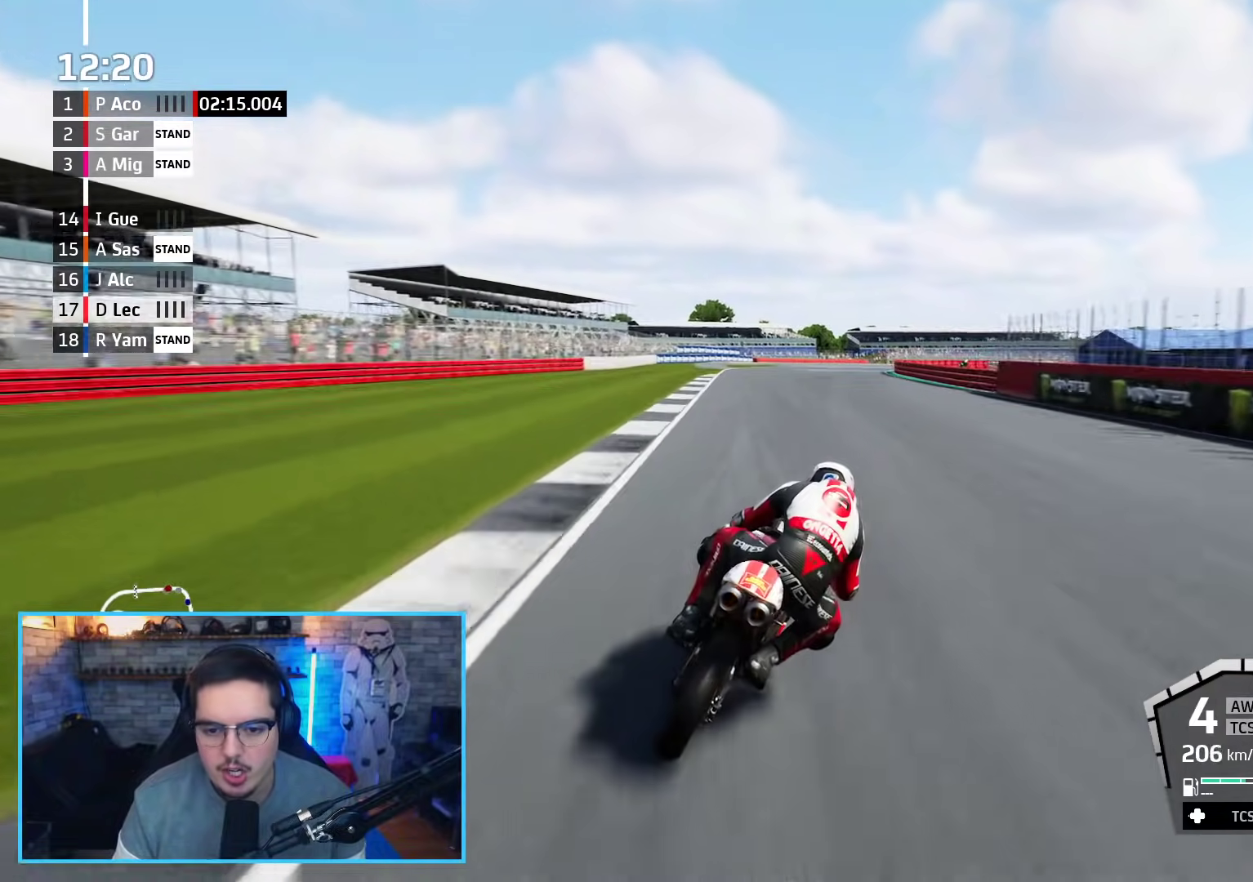
{"dt_ms": 500, "buttons": ["L2"], "left_stick": "right", "events": [[67, "X", "up"], [83, "A", "up"], [267, "left_stick", "right"]]}